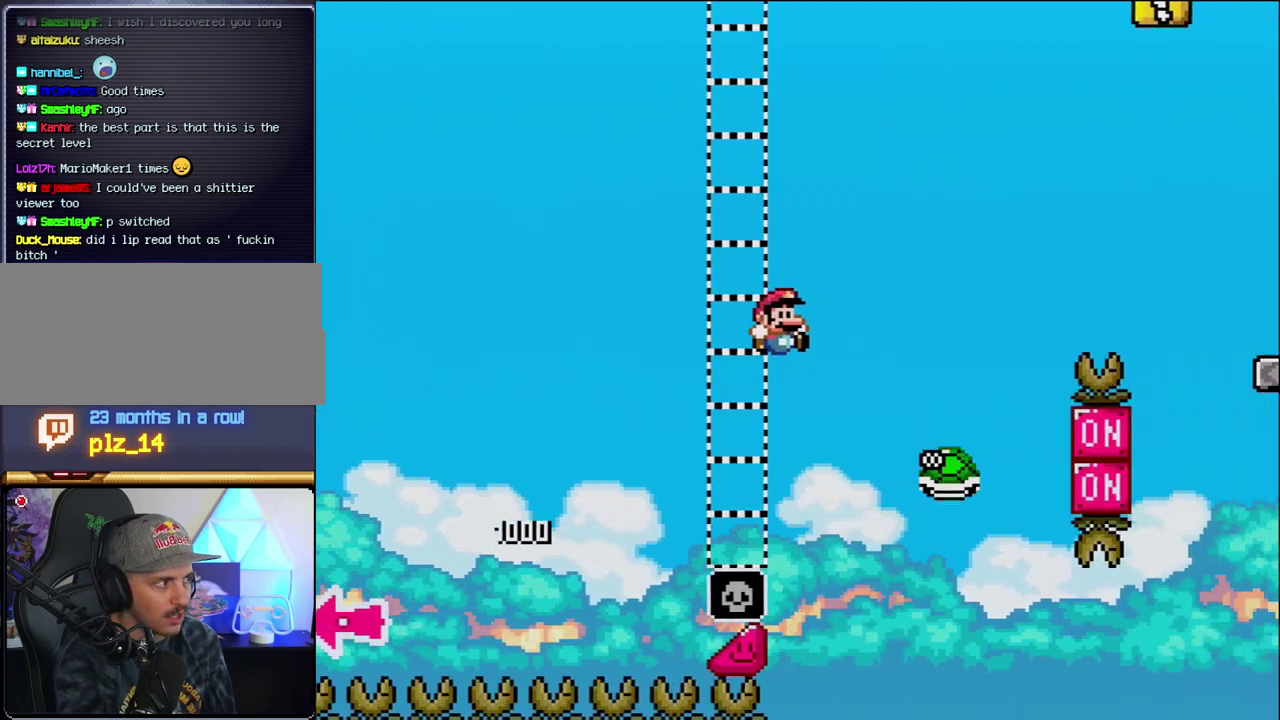
Gameplay with a controller (Nintendo layout); each line is a JSON object with the inputs held at the frame after it. "events" lists button and stick changes between this image and that frame as [ms after this image, input, new state], when the widget could be followed in between. Not read: L3 R3.
{"buttons": ["B", "Y", "DPAD_RIGHT"], "events": [[100, "B", "up"], [217, "B", "down"]]}
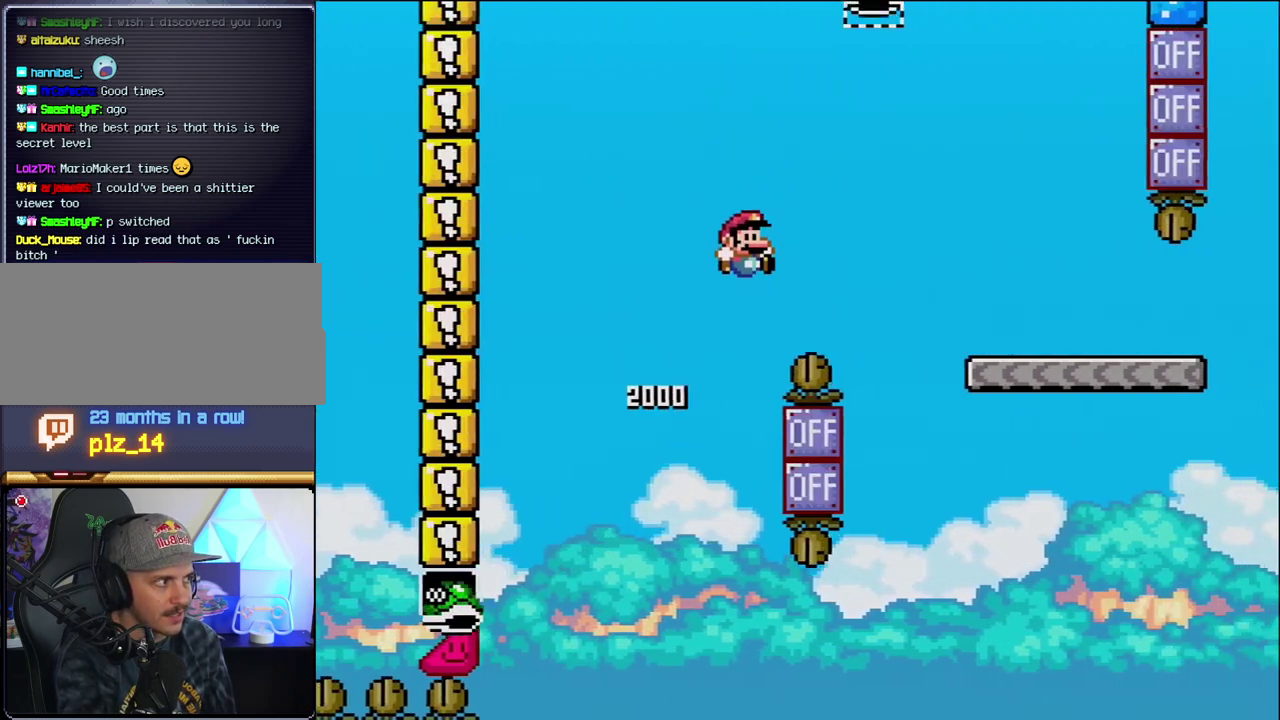
{"buttons": ["Y", "DPAD_RIGHT"], "events": [[417, "B", "up"]]}
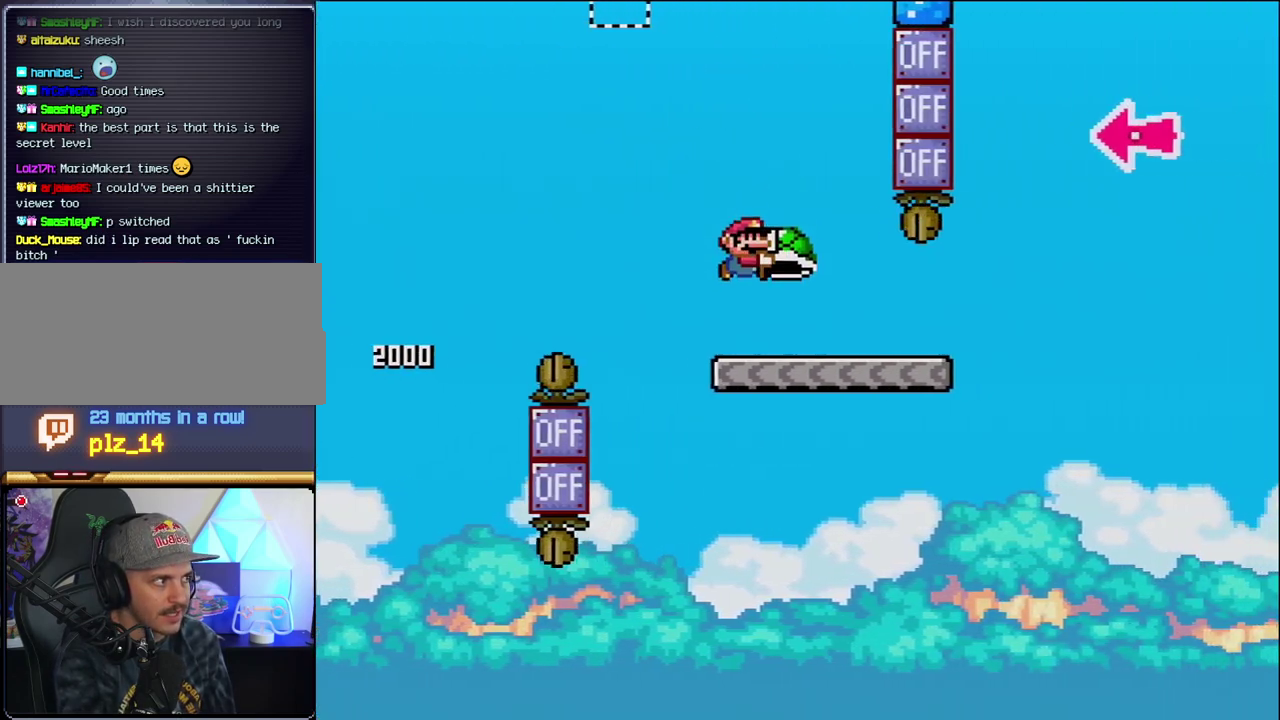
{"buttons": ["B", "Y", "DPAD_RIGHT"], "events": [[417, "B", "down"]]}
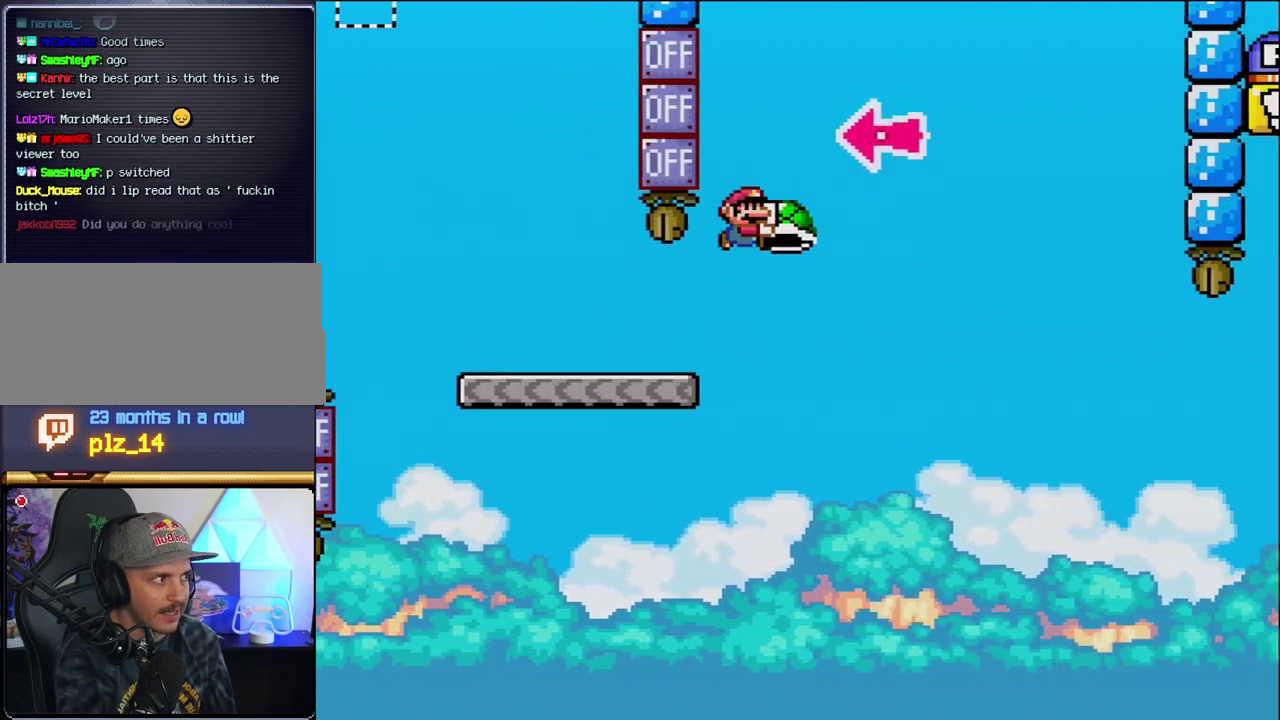
{"buttons": ["B", "Y", "DPAD_RIGHT"], "events": [[233, "DPAD_RIGHT", "up"], [250, "DPAD_LEFT", "down"], [350, "Y", "up"], [383, "DPAD_LEFT", "up"], [417, "DPAD_RIGHT", "down"], [450, "Y", "down"]]}
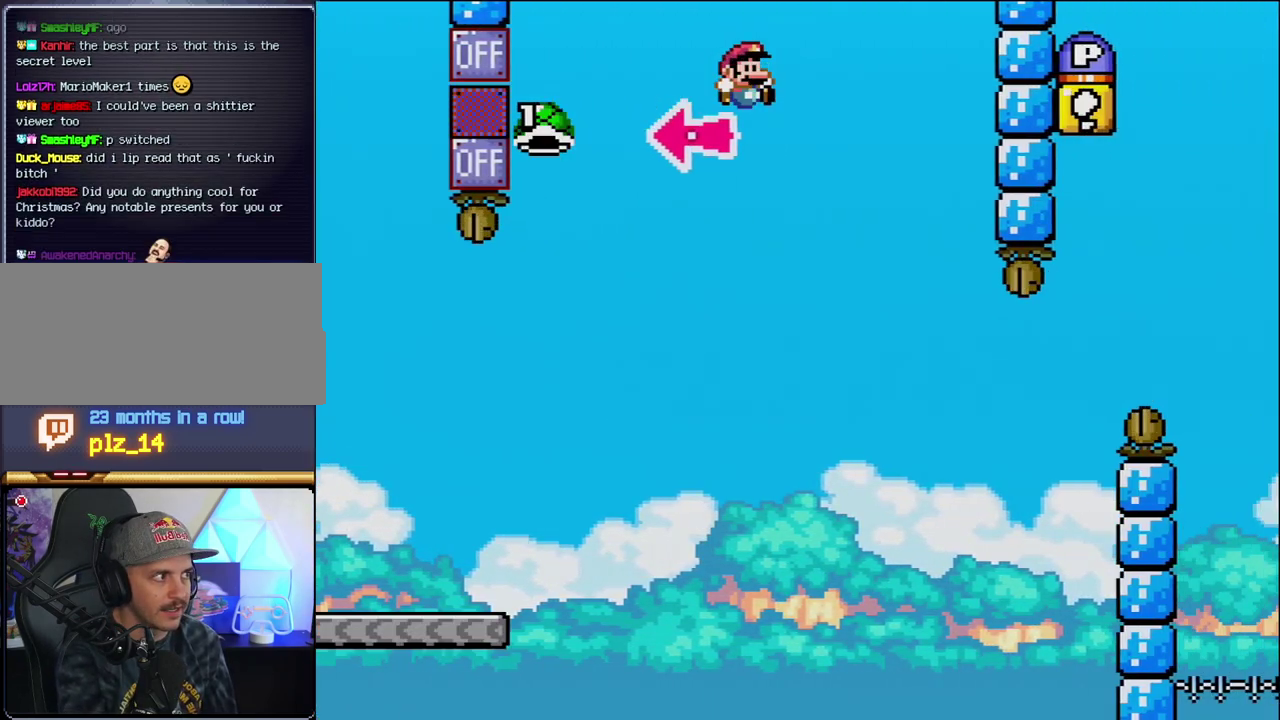
{"buttons": ["B", "Y", "DPAD_UP"], "events": [[217, "B", "up"], [417, "DPAD_RIGHT", "up"], [467, "B", "down"], [467, "DPAD_LEFT", "down"], [500, "DPAD_LEFT", "up"], [500, "DPAD_UP", "down"]]}
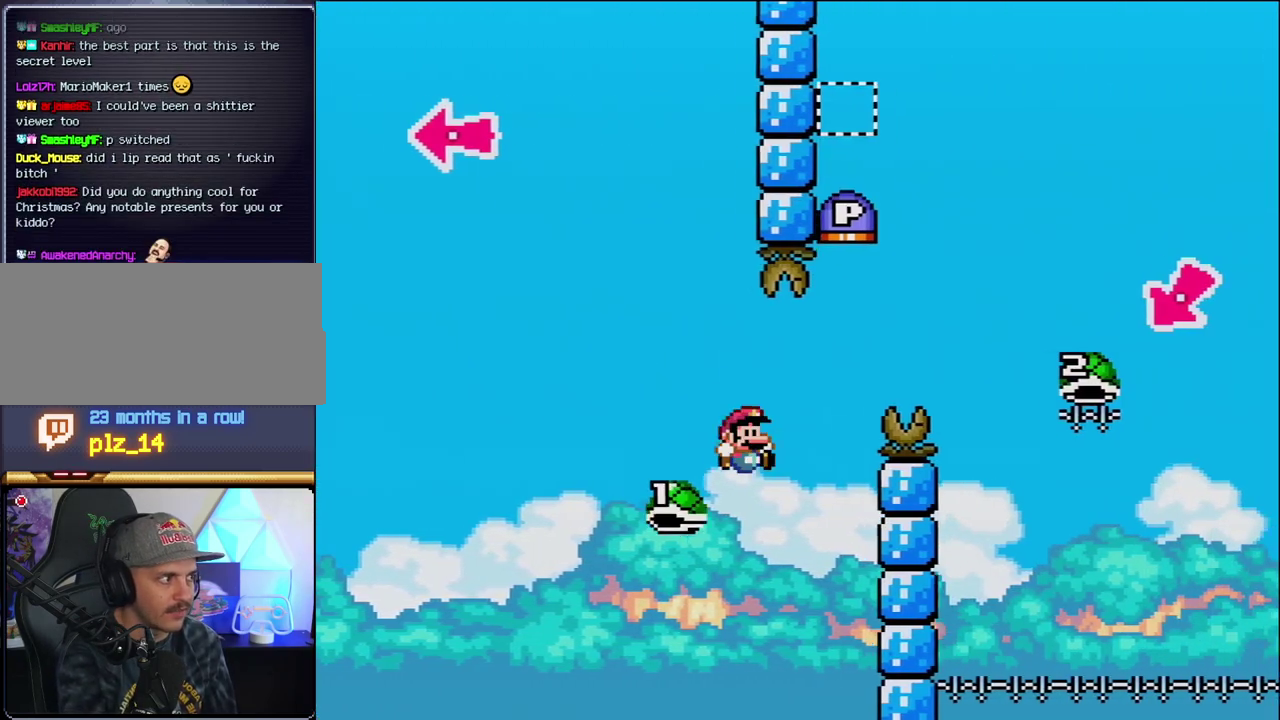
{"buttons": ["B", "Y", "DPAD_RIGHT"], "events": [[33, "DPAD_RIGHT", "down"], [33, "DPAD_UP", "up"]]}
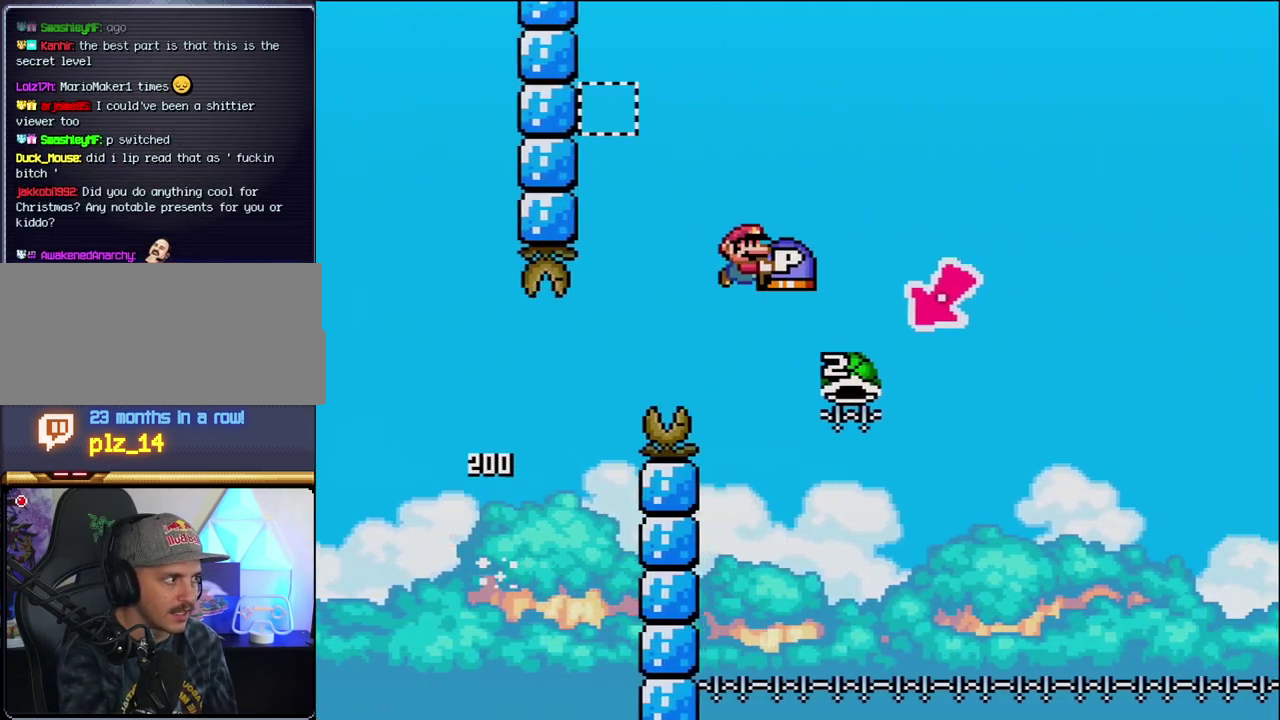
{"buttons": ["B", "Y"], "events": [[200, "DPAD_RIGHT", "up"], [217, "DPAD_LEFT", "down"], [500, "DPAD_LEFT", "up"]]}
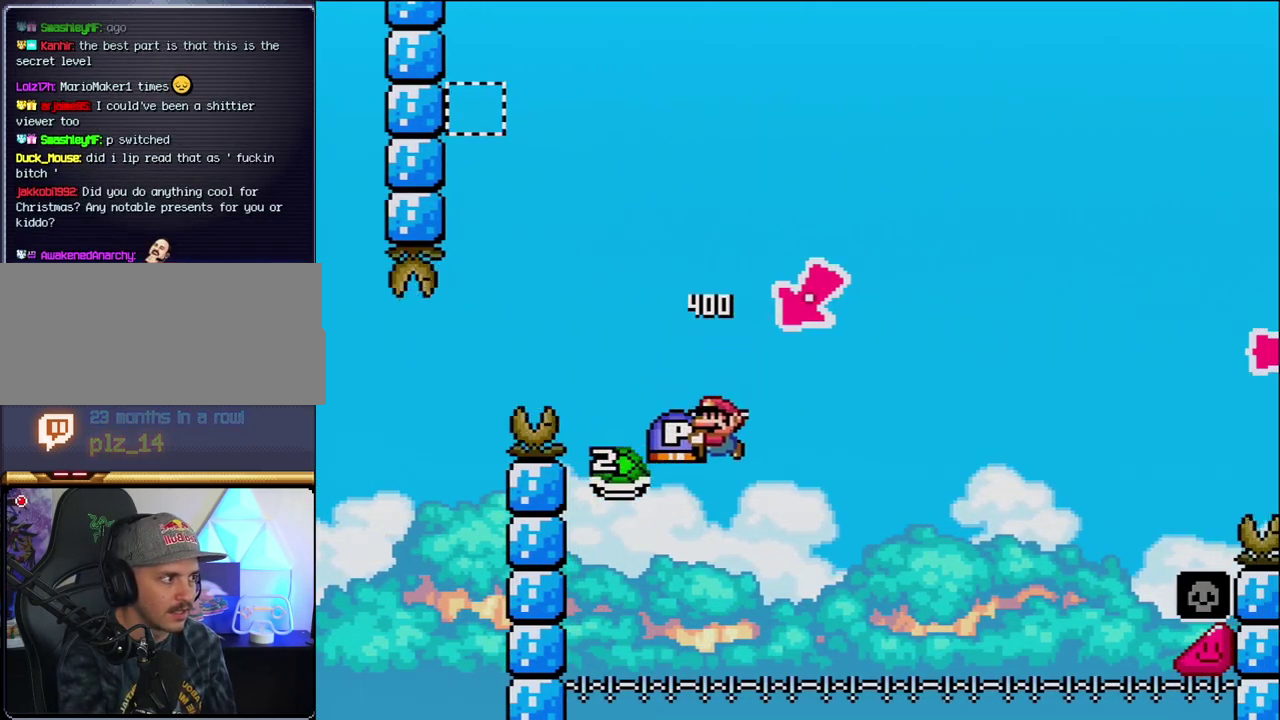
{"buttons": ["B", "Y", "DPAD_RIGHT"], "events": [[67, "DPAD_RIGHT", "down"]]}
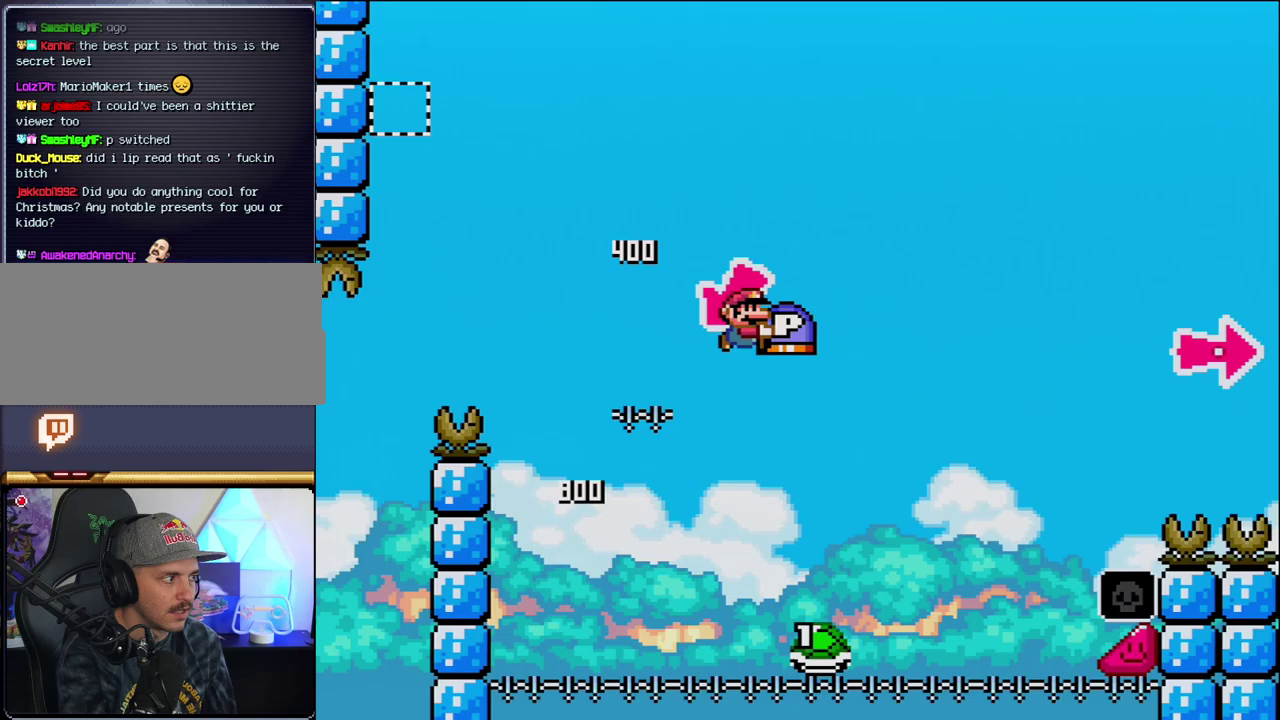
{"buttons": ["B", "Y", "DPAD_RIGHT"], "events": [[317, "B", "up"], [417, "B", "down"]]}
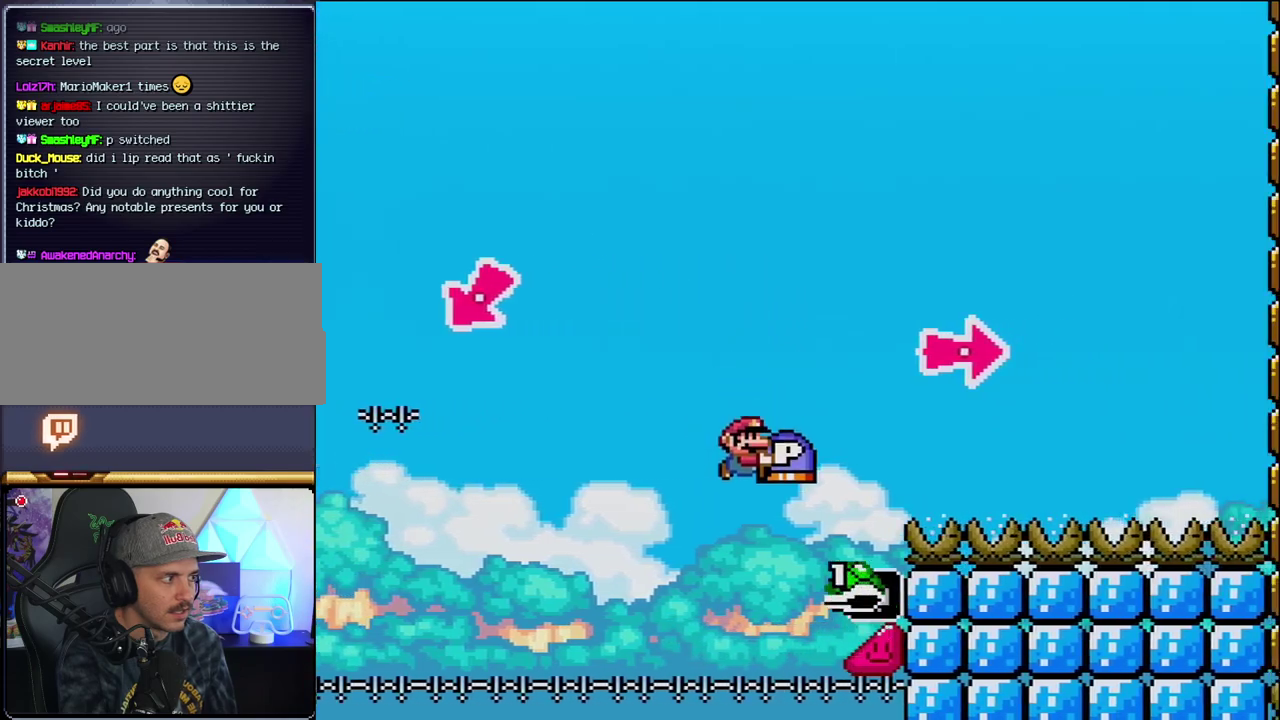
{"buttons": ["B", "Y", "DPAD_RIGHT"], "events": [[250, "Y", "up"], [383, "Y", "down"]]}
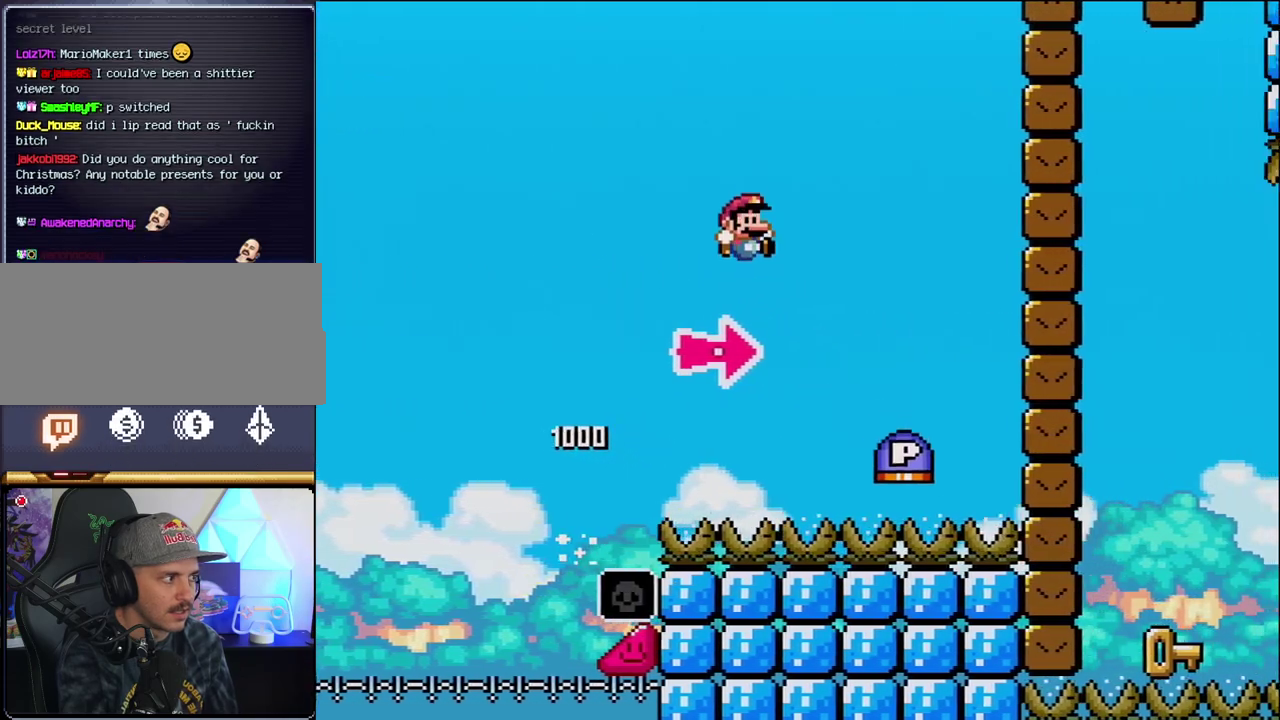
{"buttons": ["B", "DPAD_RIGHT"], "events": [[350, "Y", "up"]]}
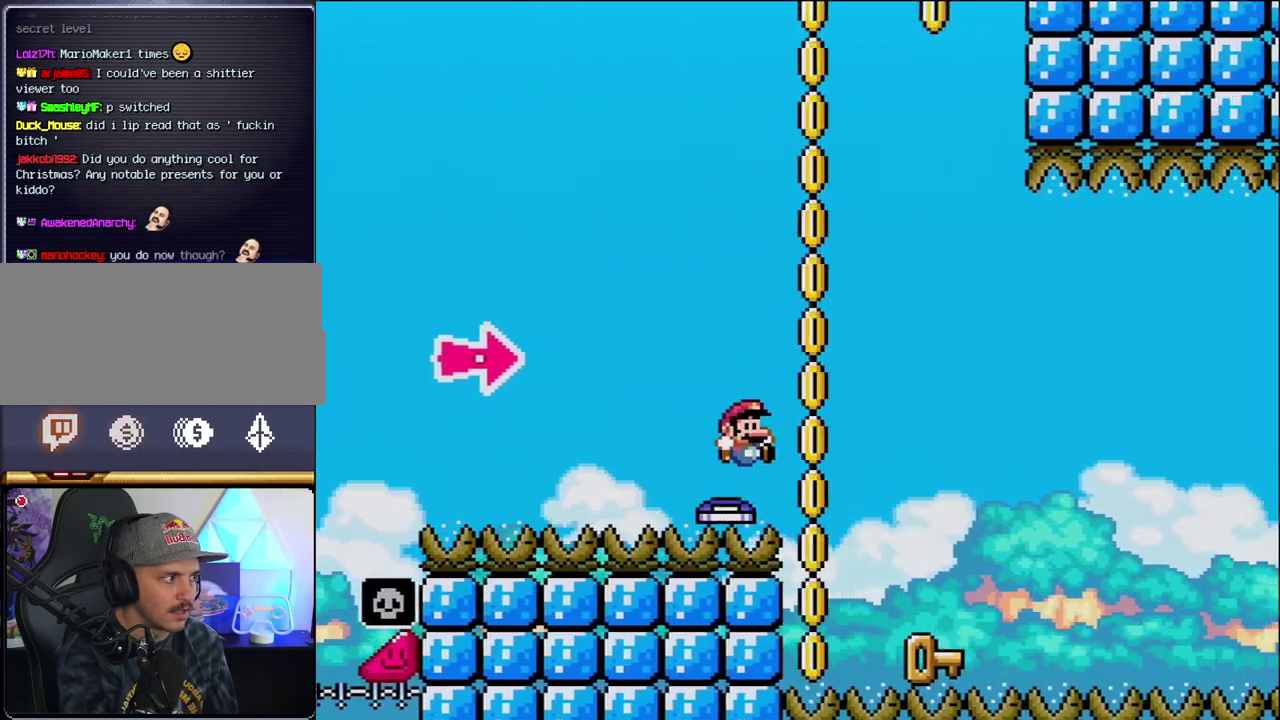
{"buttons": ["DPAD_LEFT"], "events": [[100, "Y", "down"], [283, "Y", "up"], [317, "DPAD_RIGHT", "up"], [350, "DPAD_LEFT", "down"], [383, "B", "up"]]}
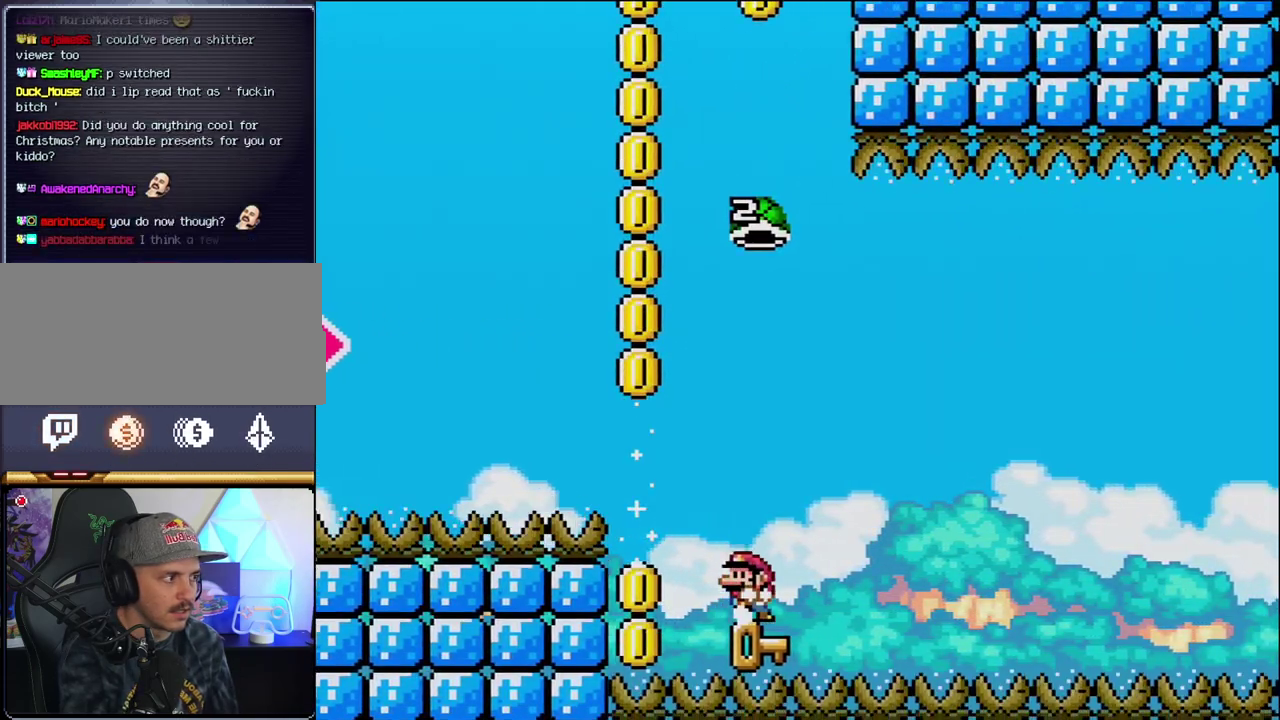
{"buttons": ["B", "Y", "DPAD_RIGHT"], "events": [[67, "DPAD_LEFT", "up"], [67, "DPAD_RIGHT", "down"], [133, "B", "down"], [133, "Y", "down"], [350, "DPAD_LEFT", "down"], [350, "DPAD_RIGHT", "up"], [467, "DPAD_LEFT", "up"], [467, "DPAD_RIGHT", "down"]]}
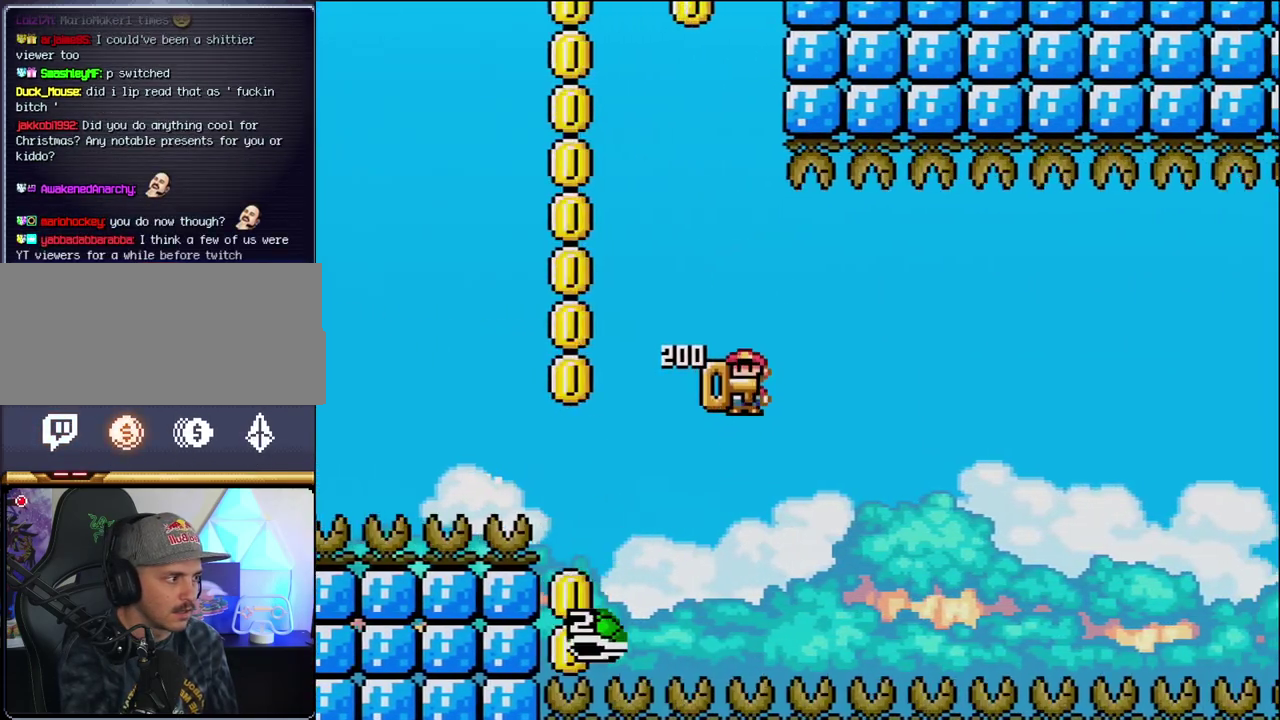
{"buttons": ["B", "Y", "DPAD_RIGHT"], "events": [[317, "DPAD_RIGHT", "up"], [417, "DPAD_RIGHT", "down"]]}
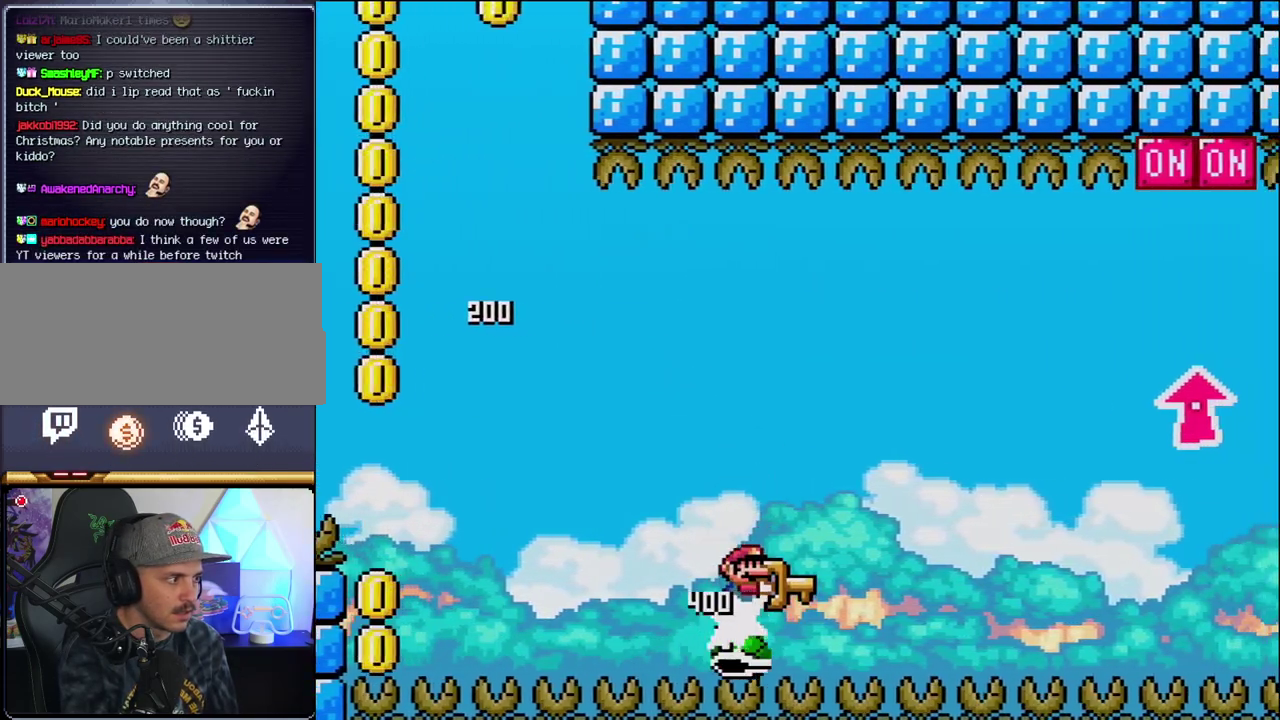
{"buttons": ["B", "Y", "DPAD_UP", "DPAD_RIGHT"], "events": [[283, "DPAD_UP", "down"]]}
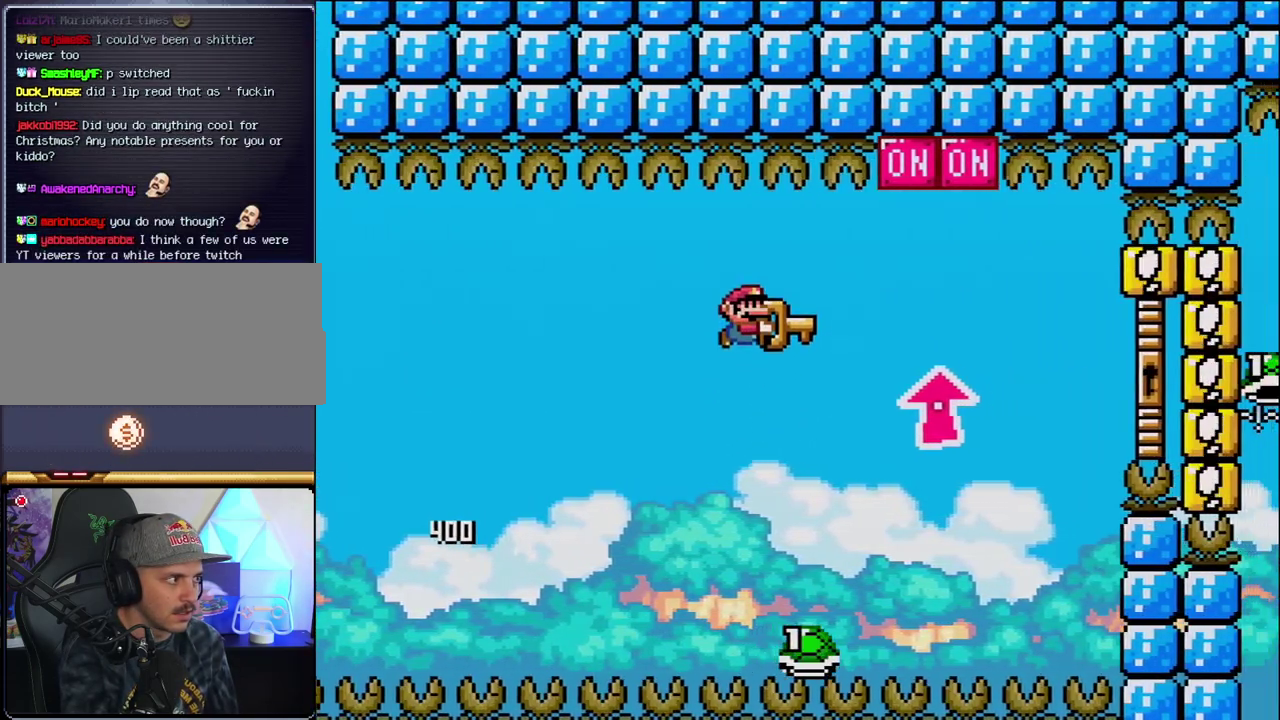
{"buttons": ["B", "Y", "DPAD_LEFT"], "events": [[250, "Y", "up"], [350, "Y", "down"], [467, "DPAD_RIGHT", "up"], [467, "DPAD_UP", "up"], [500, "DPAD_LEFT", "down"]]}
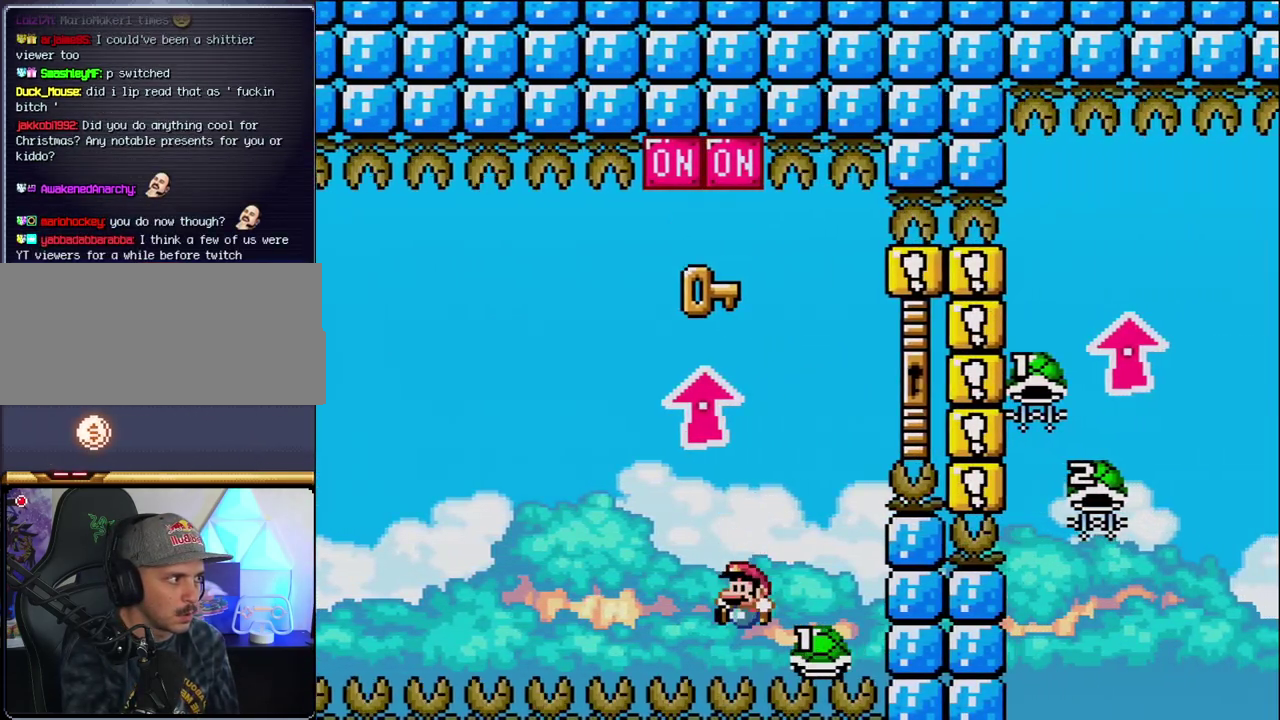
{"buttons": ["B", "Y"], "events": [[67, "DPAD_UP", "down"], [100, "DPAD_LEFT", "up"], [100, "DPAD_RIGHT", "down"], [133, "DPAD_UP", "up"], [350, "DPAD_UP", "down"], [417, "DPAD_UP", "up"], [467, "DPAD_RIGHT", "up"]]}
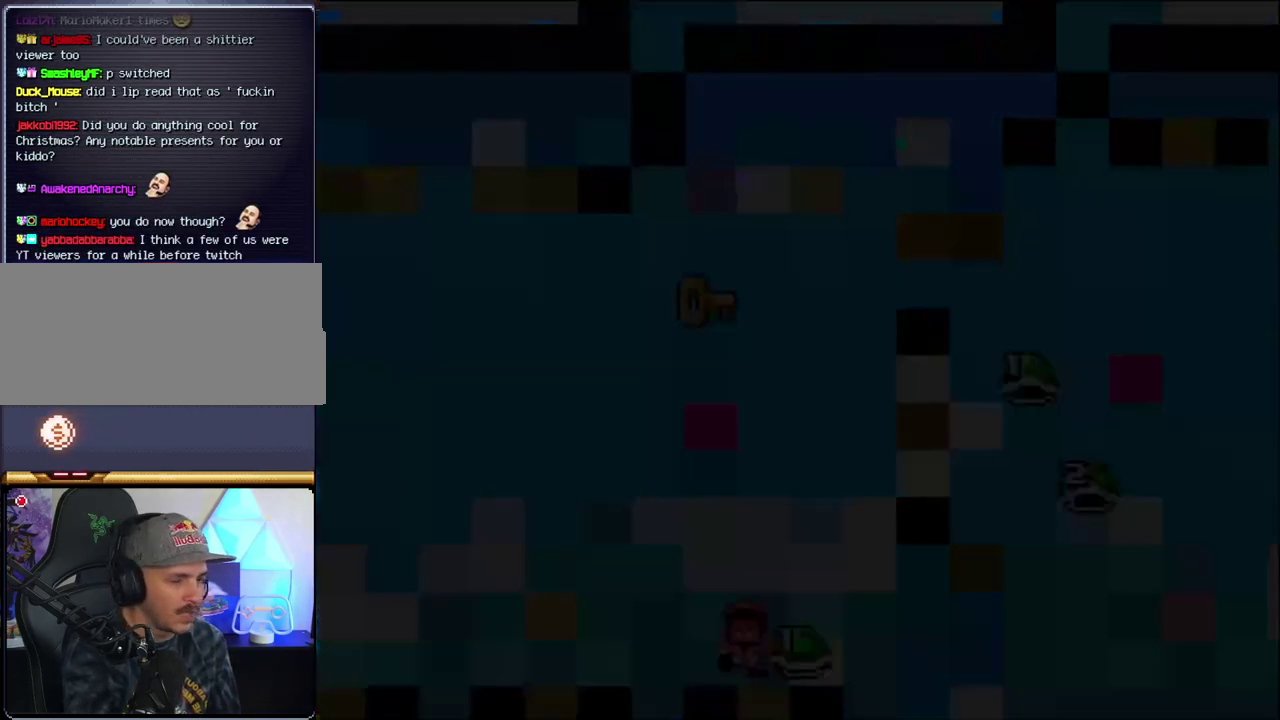
{"buttons": ["Y"], "events": [[33, "B", "up"]]}
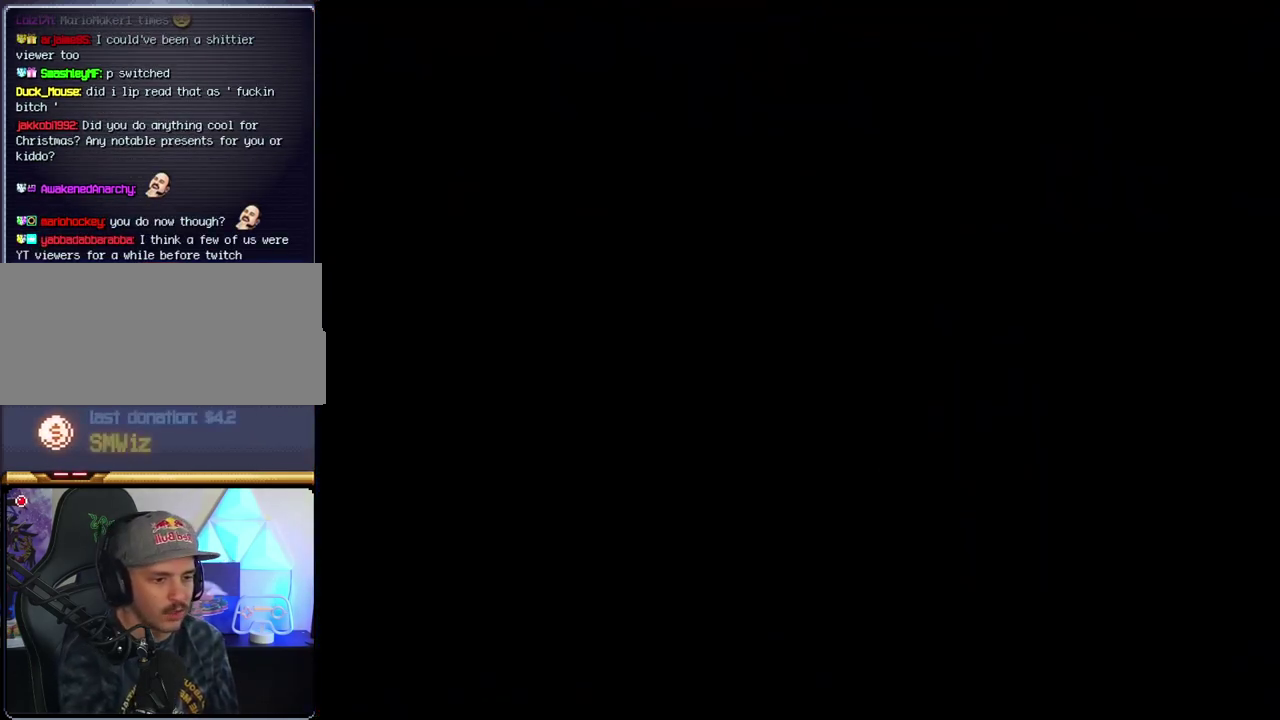
{"buttons": ["Y"], "events": []}
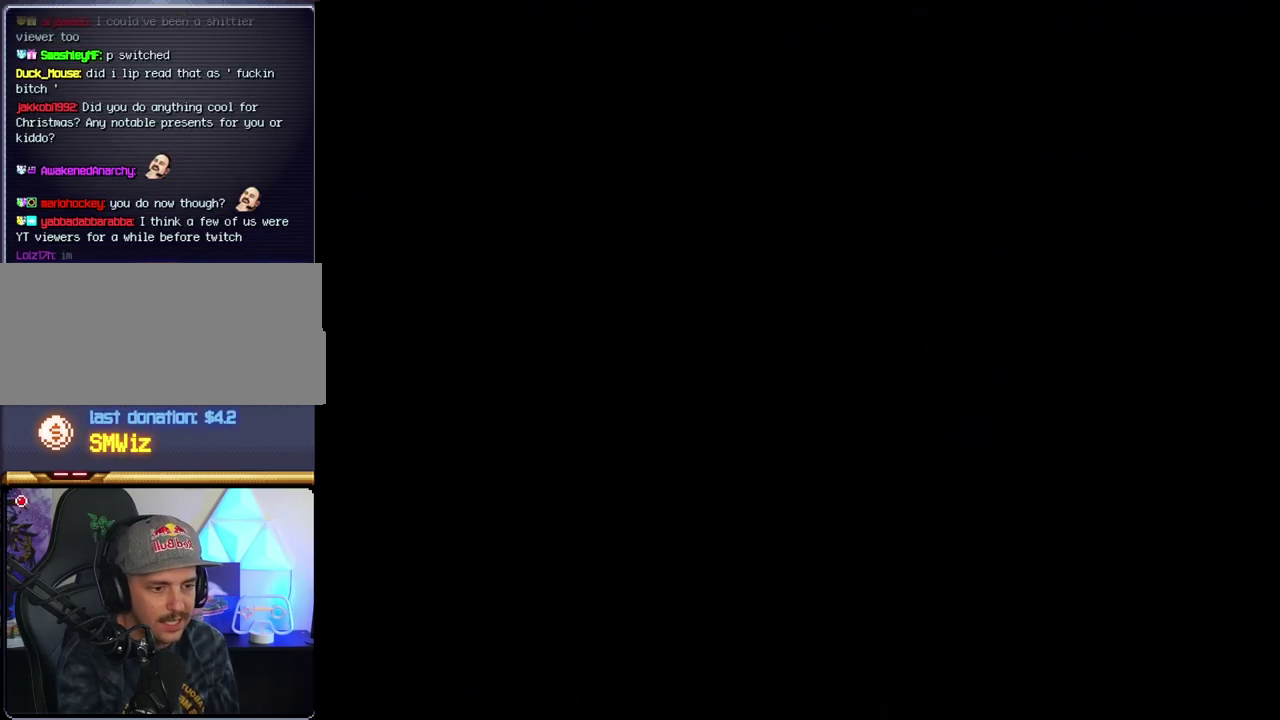
{"buttons": ["Y"], "events": []}
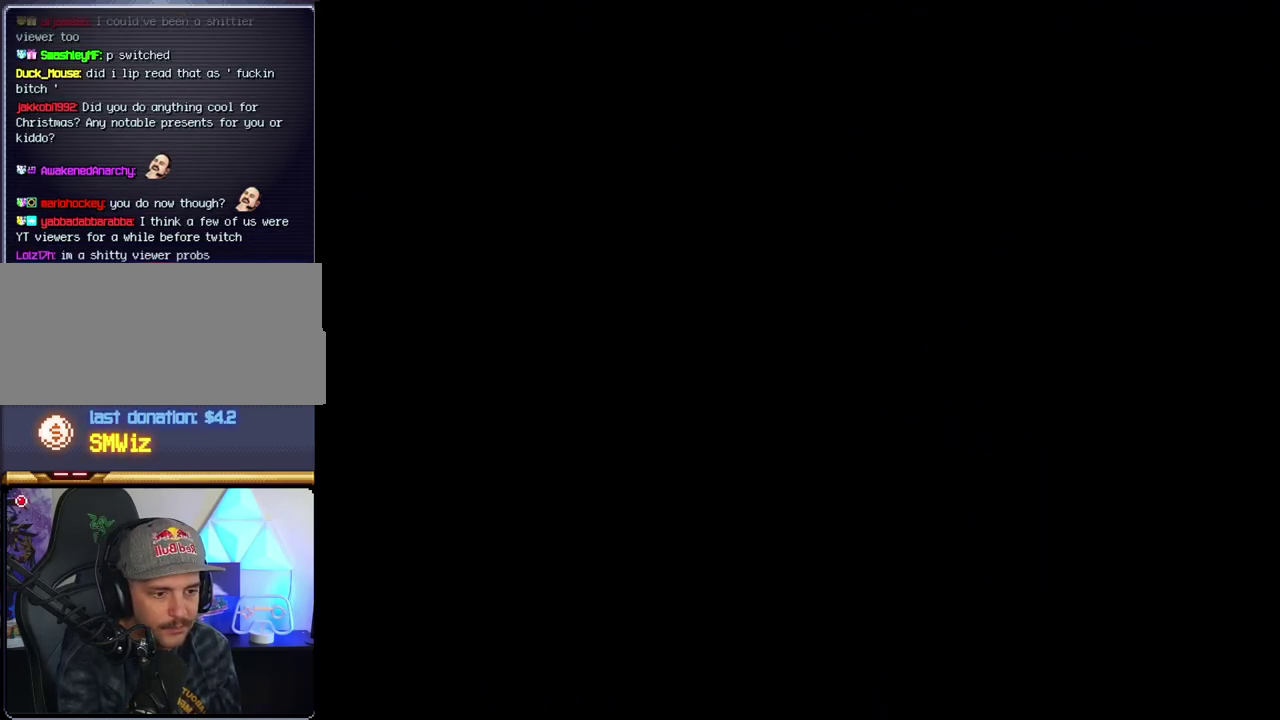
{"buttons": ["B"], "events": [[283, "B", "down"], [283, "Y", "up"]]}
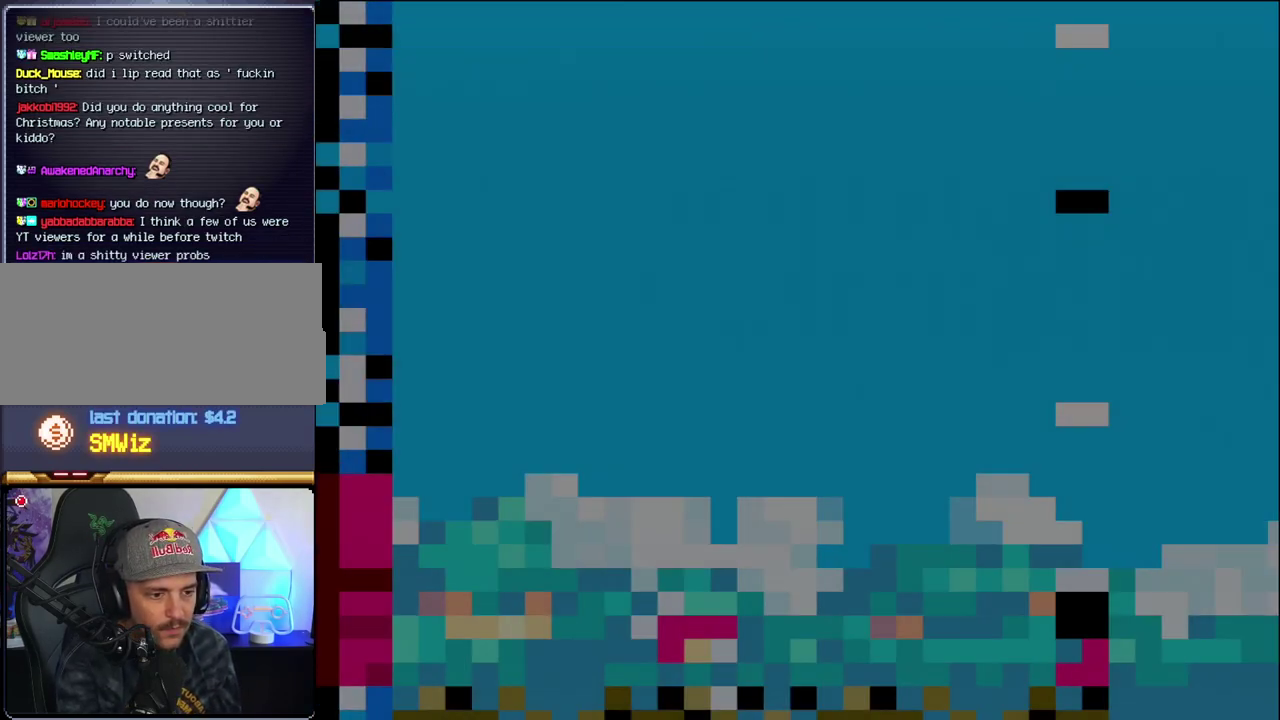
{"buttons": ["B", "DPAD_LEFT"], "events": [[33, "DPAD_LEFT", "down"]]}
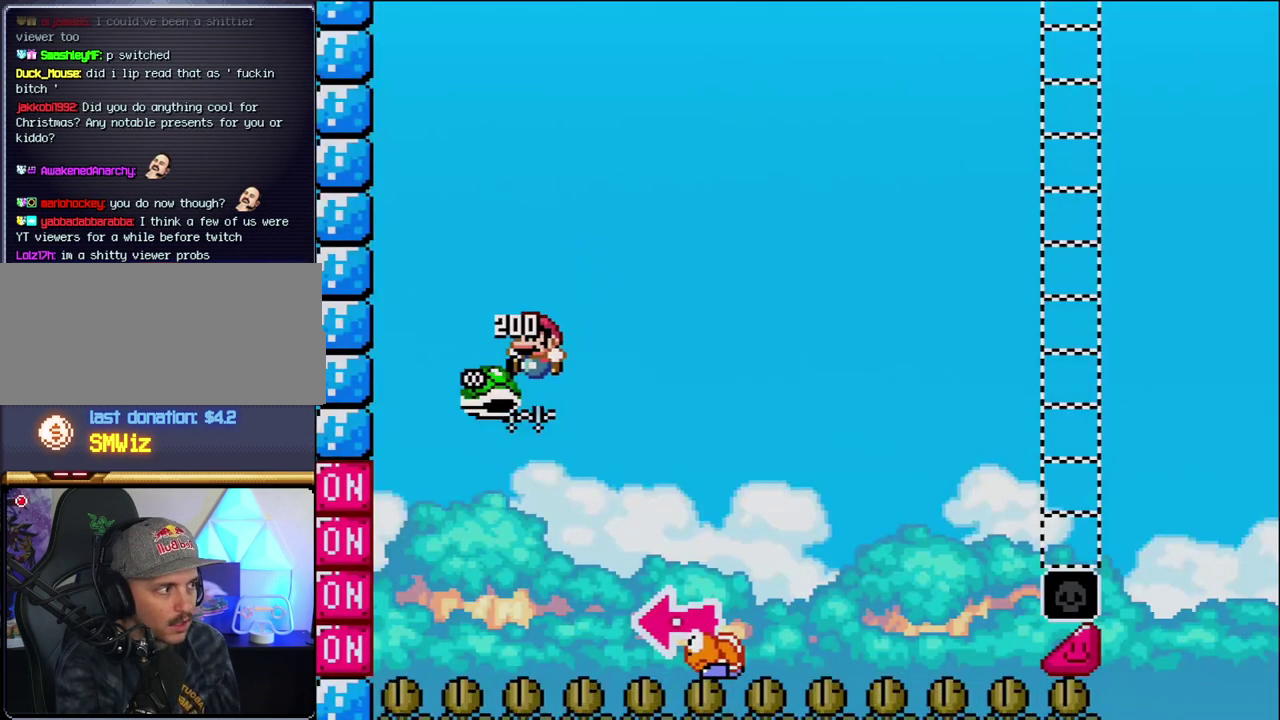
{"buttons": ["B", "Y", "DPAD_RIGHT"], "events": [[100, "DPAD_LEFT", "up"], [133, "DPAD_RIGHT", "down"], [217, "Y", "down"]]}
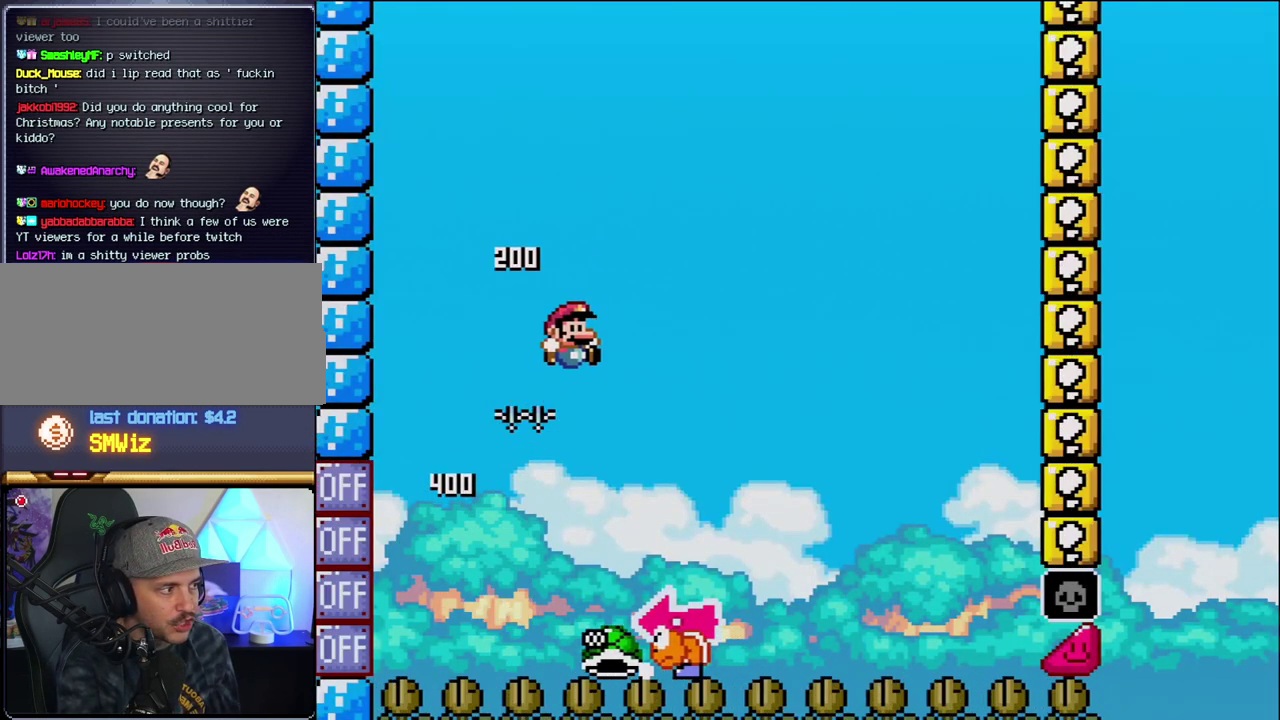
{"buttons": ["Y", "DPAD_RIGHT"], "events": [[133, "DPAD_RIGHT", "up"], [167, "DPAD_LEFT", "down"], [350, "DPAD_LEFT", "up"], [383, "B", "up"], [417, "DPAD_RIGHT", "down"]]}
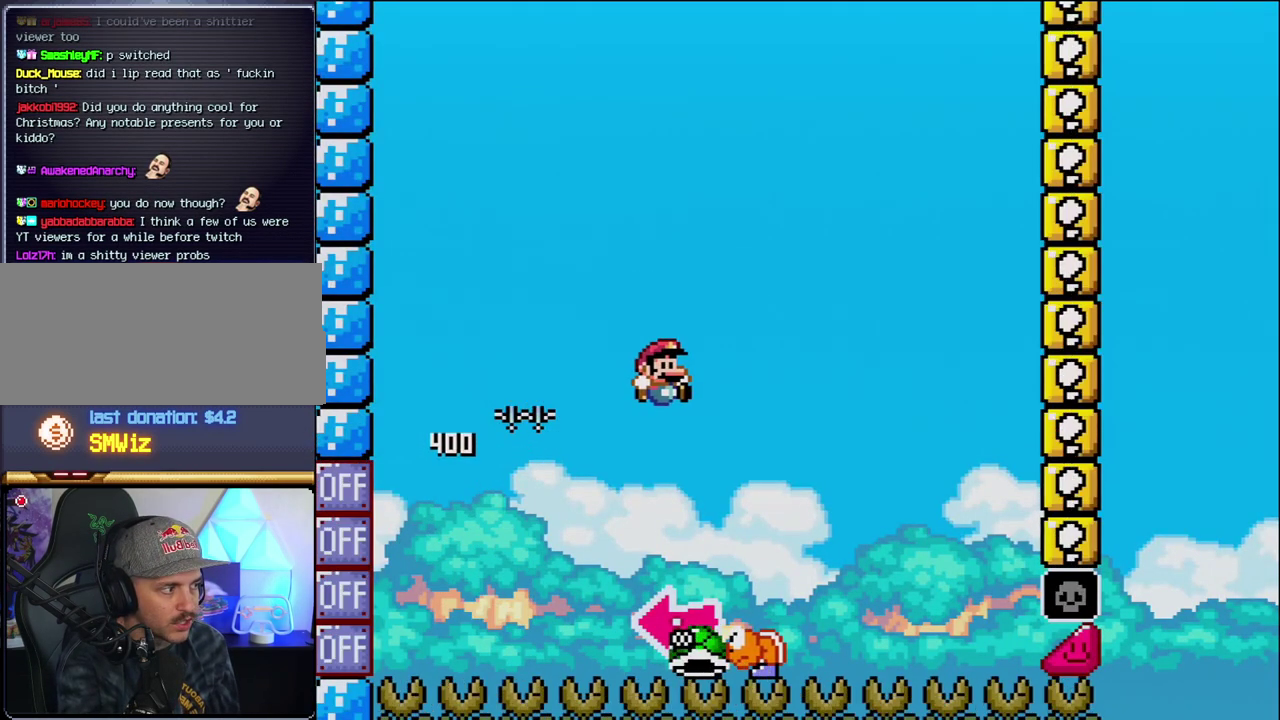
{"buttons": ["B"], "events": [[100, "B", "down"], [183, "DPAD_RIGHT", "up"], [217, "DPAD_LEFT", "down"], [383, "Y", "up"], [467, "DPAD_LEFT", "up"]]}
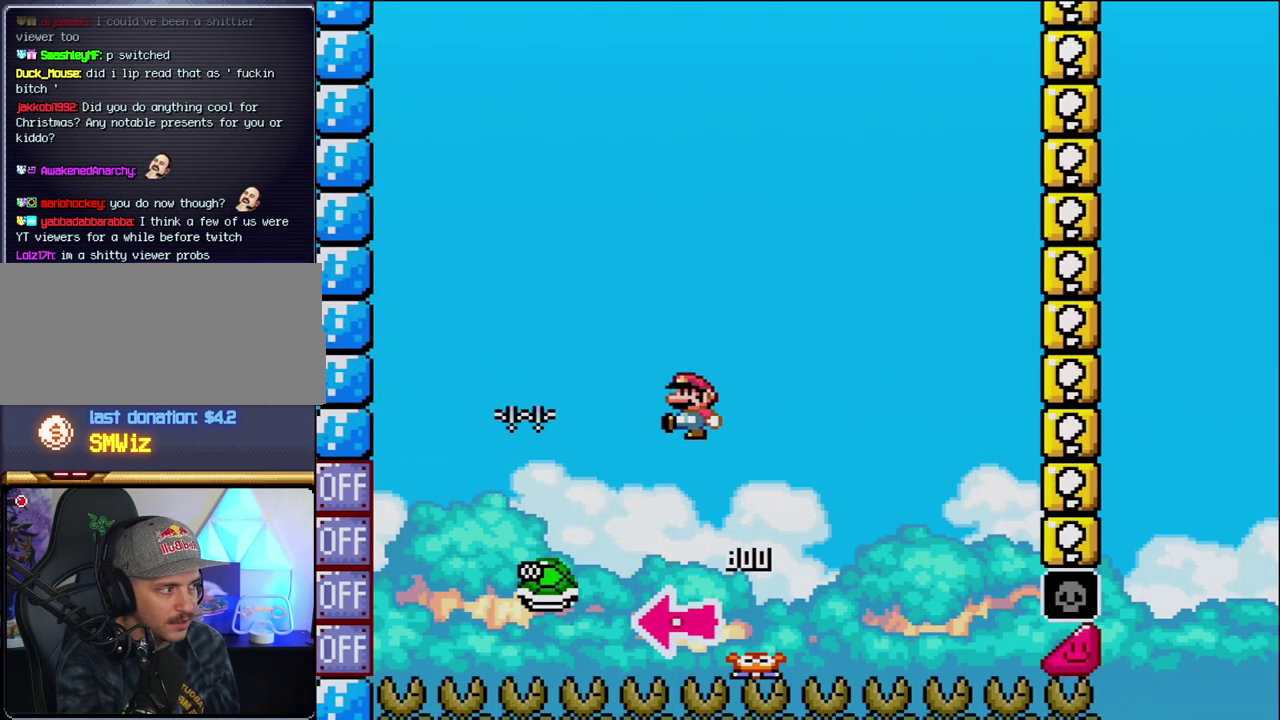
{"buttons": ["B", "Y", "DPAD_RIGHT"], "events": [[33, "Y", "down"], [183, "DPAD_RIGHT", "down"]]}
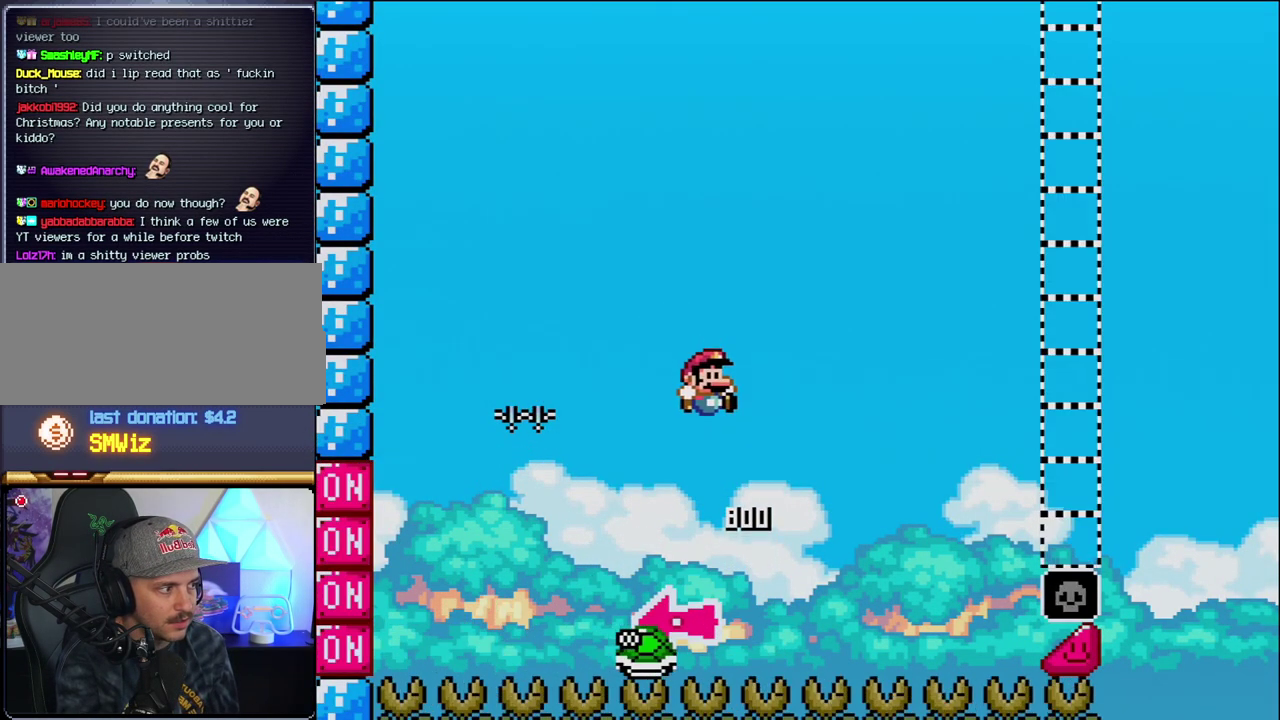
{"buttons": ["B", "Y", "DPAD_RIGHT"], "events": []}
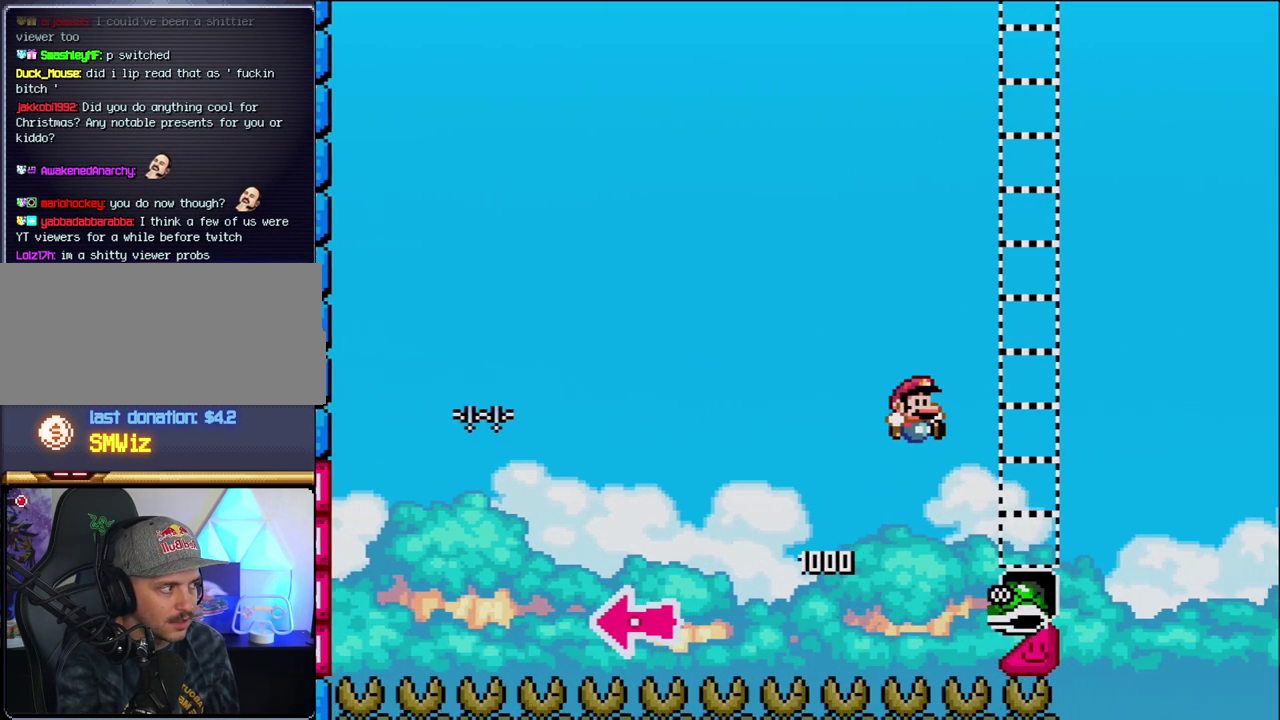
{"buttons": ["B", "Y", "DPAD_RIGHT"], "events": [[350, "B", "up"], [467, "B", "down"]]}
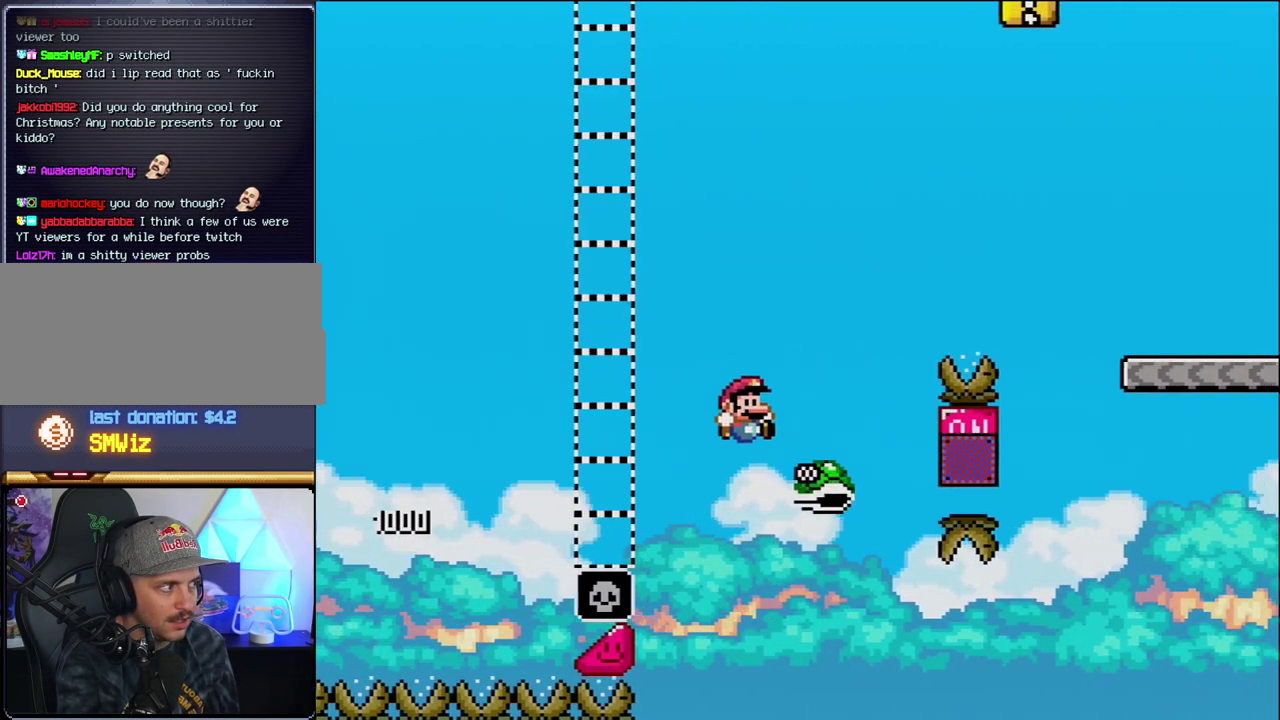
{"buttons": ["B", "Y", "DPAD_RIGHT"], "events": []}
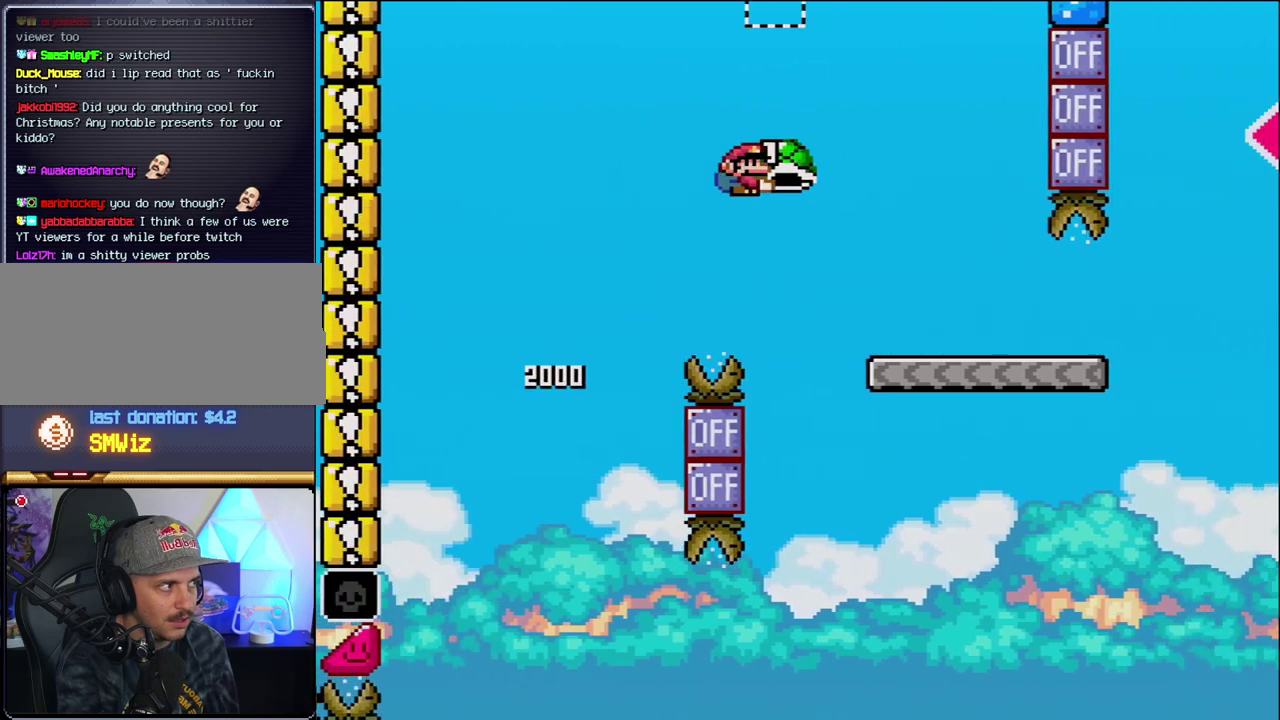
{"buttons": ["Y", "DPAD_RIGHT"], "events": [[183, "B", "up"]]}